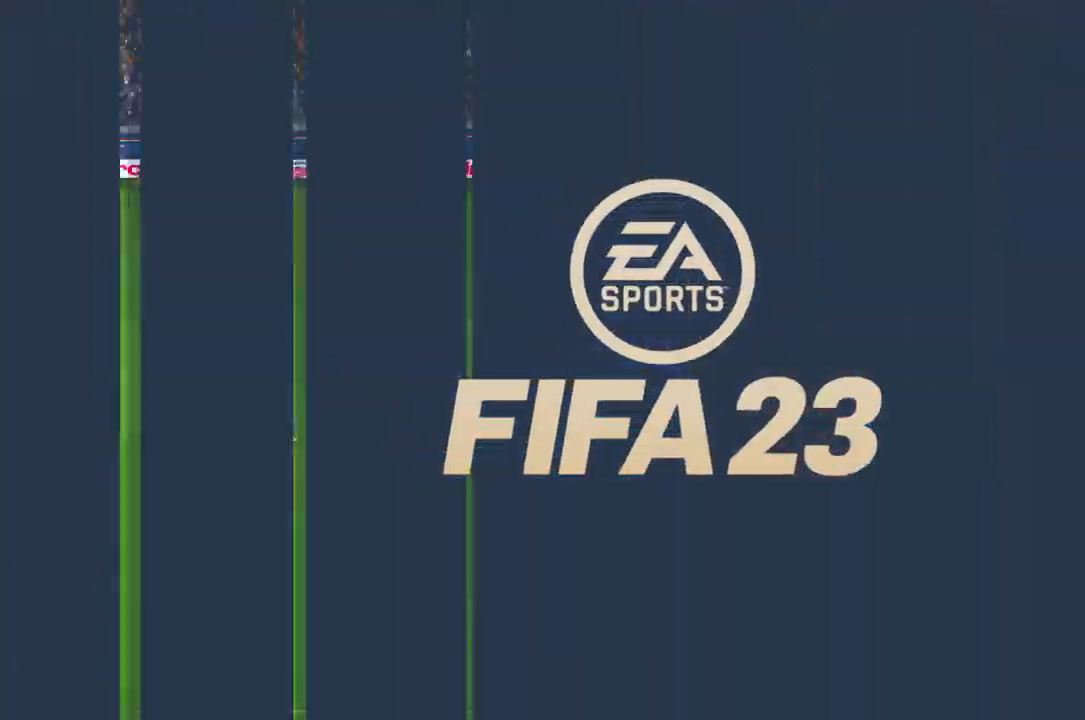
Gameplay with a controller (Xbox layout); each line is a JSON object with the inputs held at the frame after it. "events" lists button and stick changes between this image and that frame as [ms after this image, input, new state], when the widget could be followed in between. Not read: L3 R3 START.
{"buttons": ["R2"], "left_stick": "center", "right_stick": "center", "events": [[250, "R2", "down"]]}
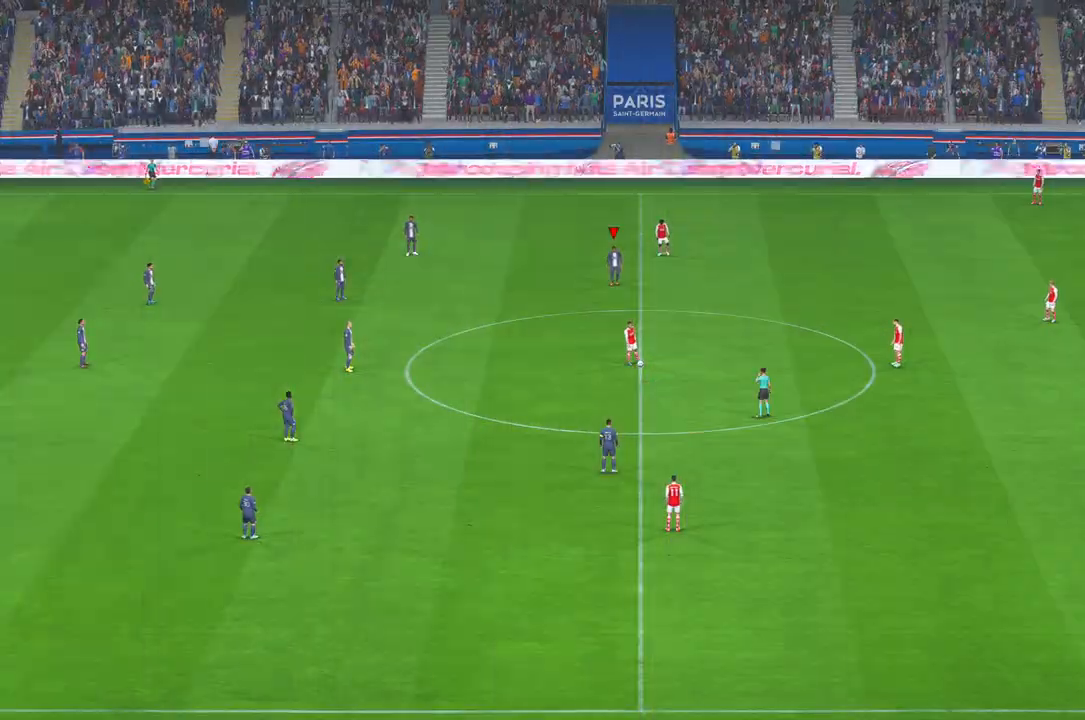
{"buttons": ["R2"], "left_stick": "center", "right_stick": "center", "events": []}
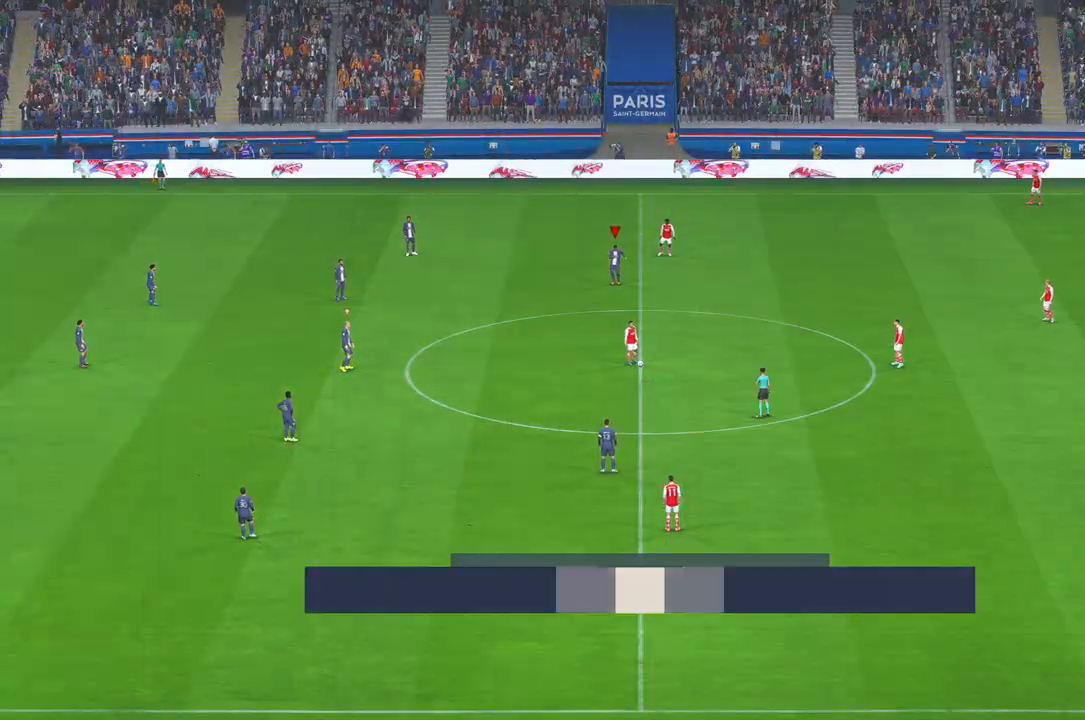
{"buttons": ["R2"], "left_stick": "center", "right_stick": "center", "events": []}
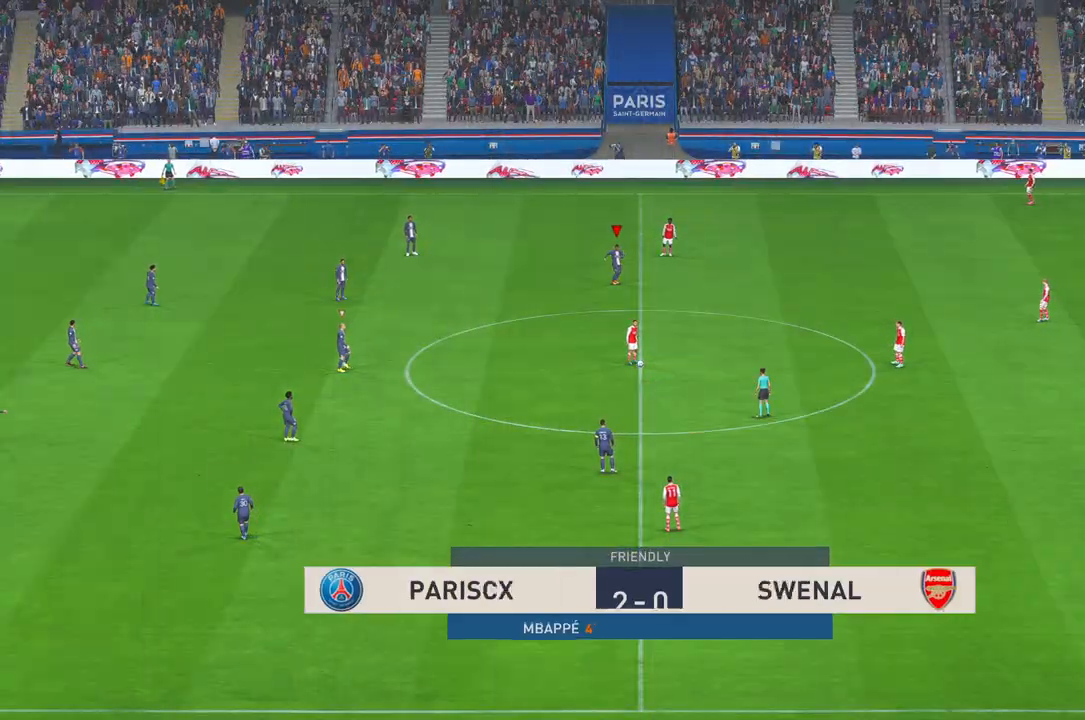
{"buttons": ["R2"], "left_stick": "down", "right_stick": "center", "events": [[300, "left_stick", "down"]]}
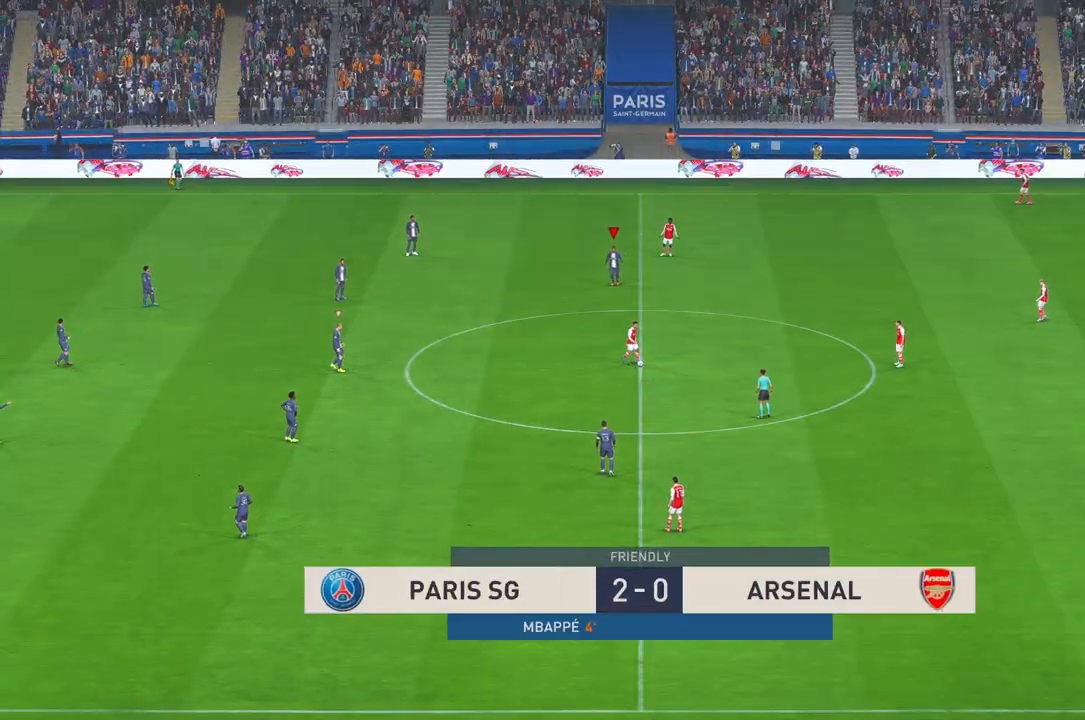
{"buttons": ["R2"], "left_stick": "down", "right_stick": "center", "events": []}
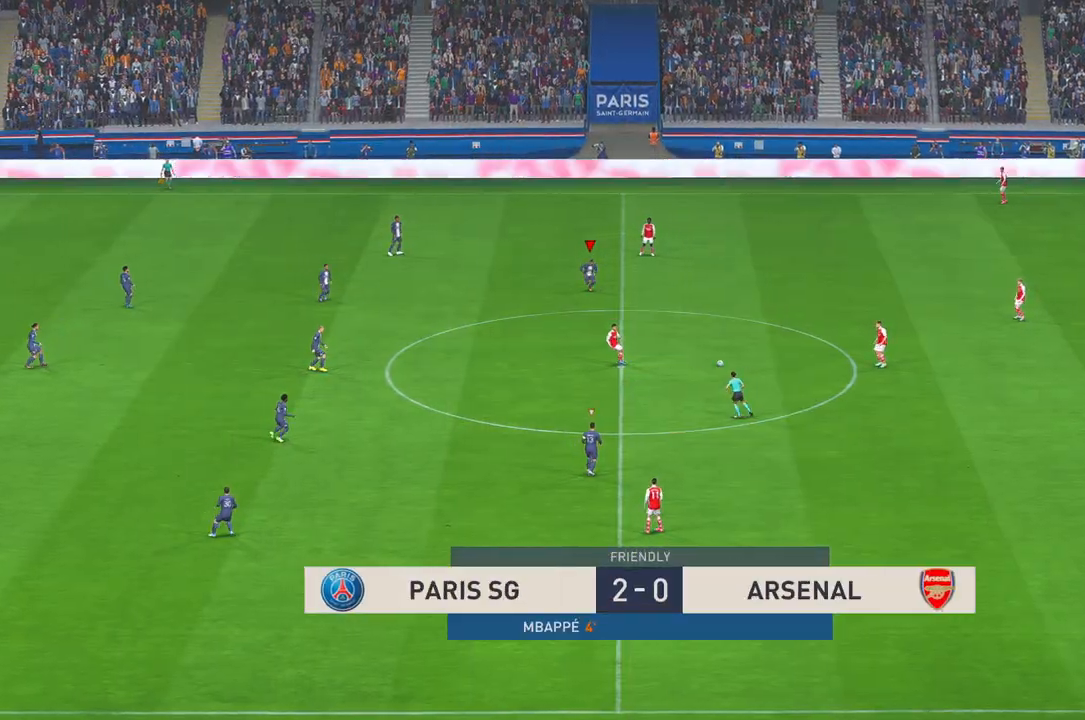
{"buttons": ["R2"], "left_stick": "down-right", "right_stick": "center", "events": [[233, "left_stick", "down-right"]]}
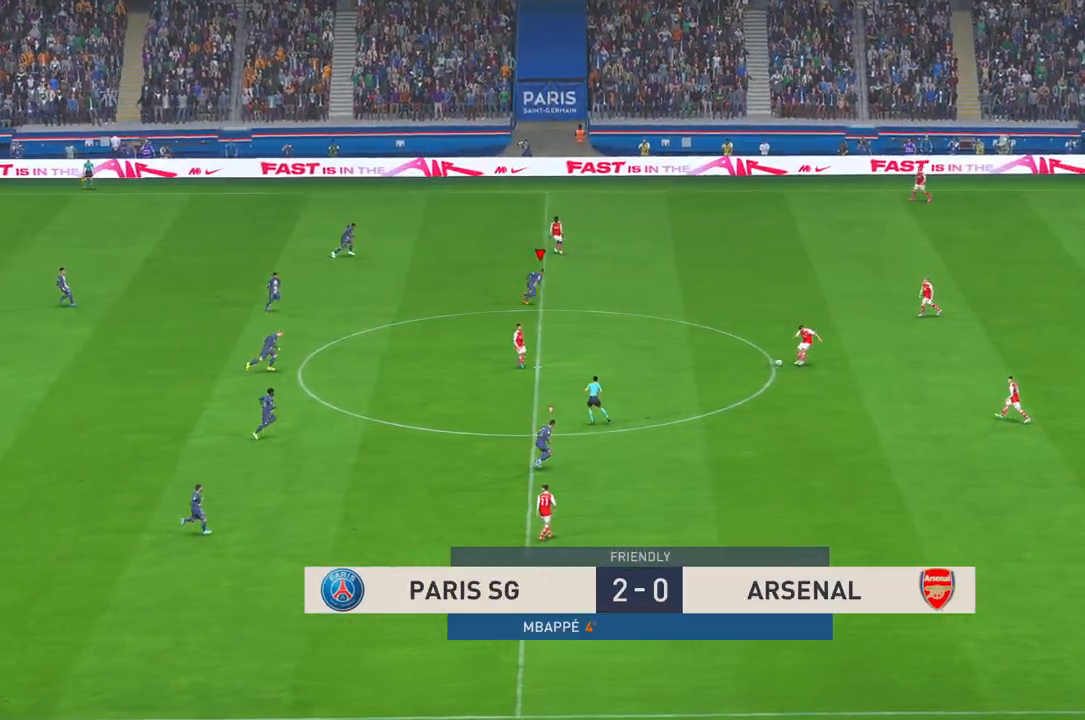
{"buttons": ["R2"], "left_stick": "right", "right_stick": "center", "events": [[183, "left_stick", "right"]]}
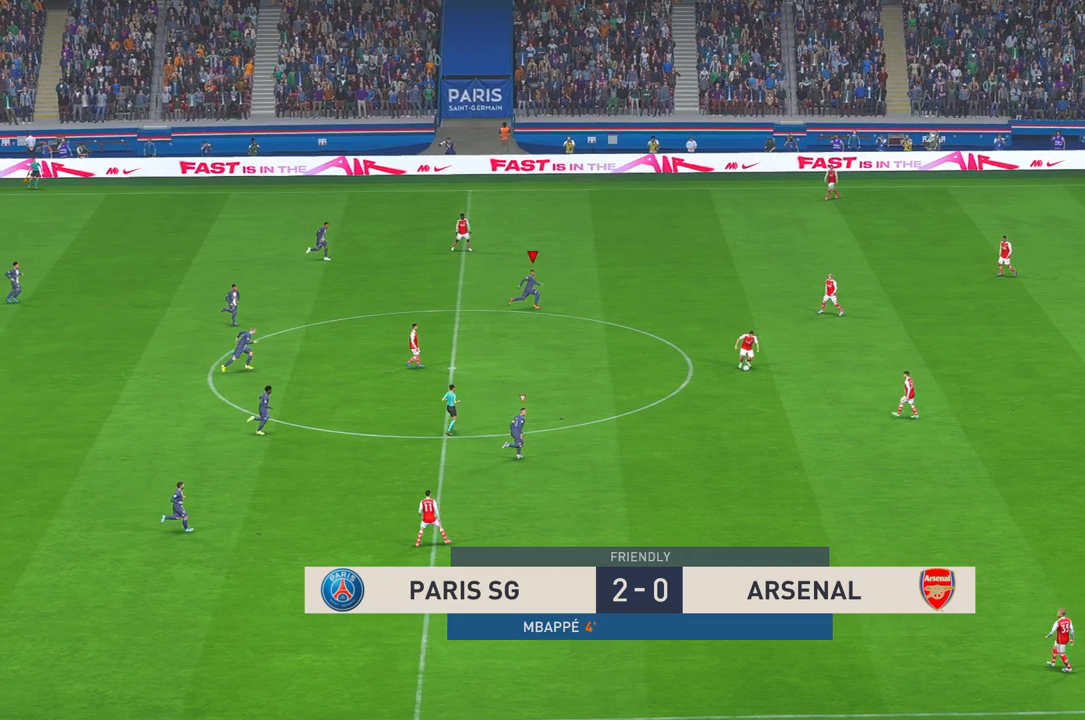
{"buttons": ["R2"], "left_stick": "right", "right_stick": "center", "events": [[200, "L1", "down"], [317, "L1", "up"]]}
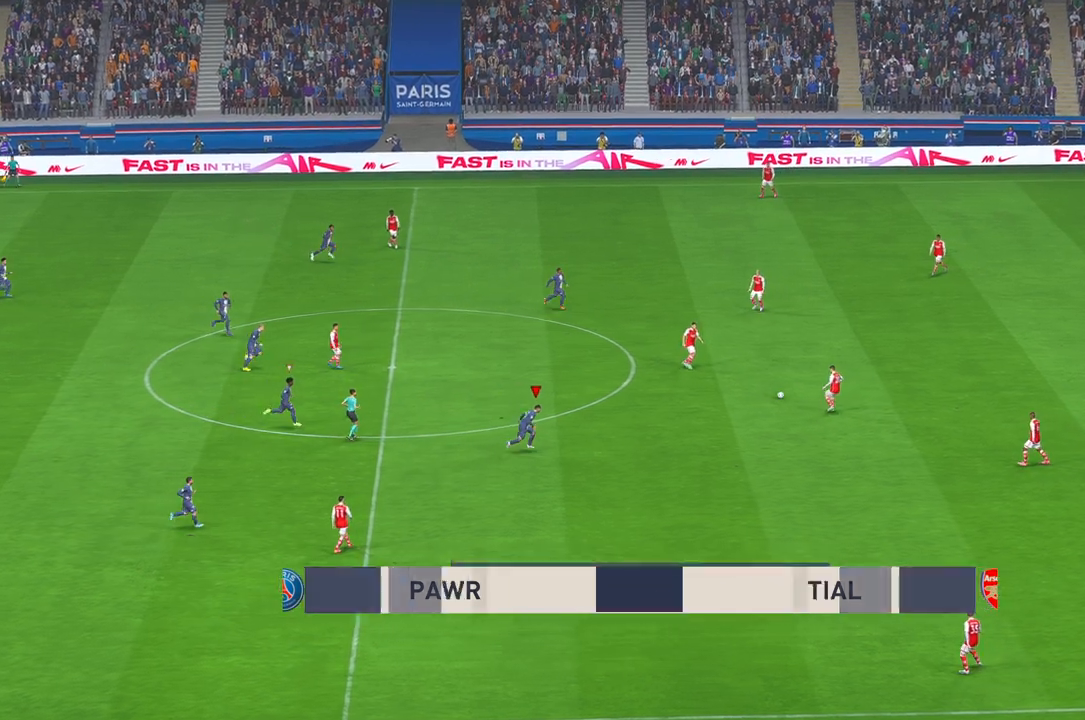
{"buttons": ["R2"], "left_stick": "center", "right_stick": "center", "events": [[250, "left_stick", "center"]]}
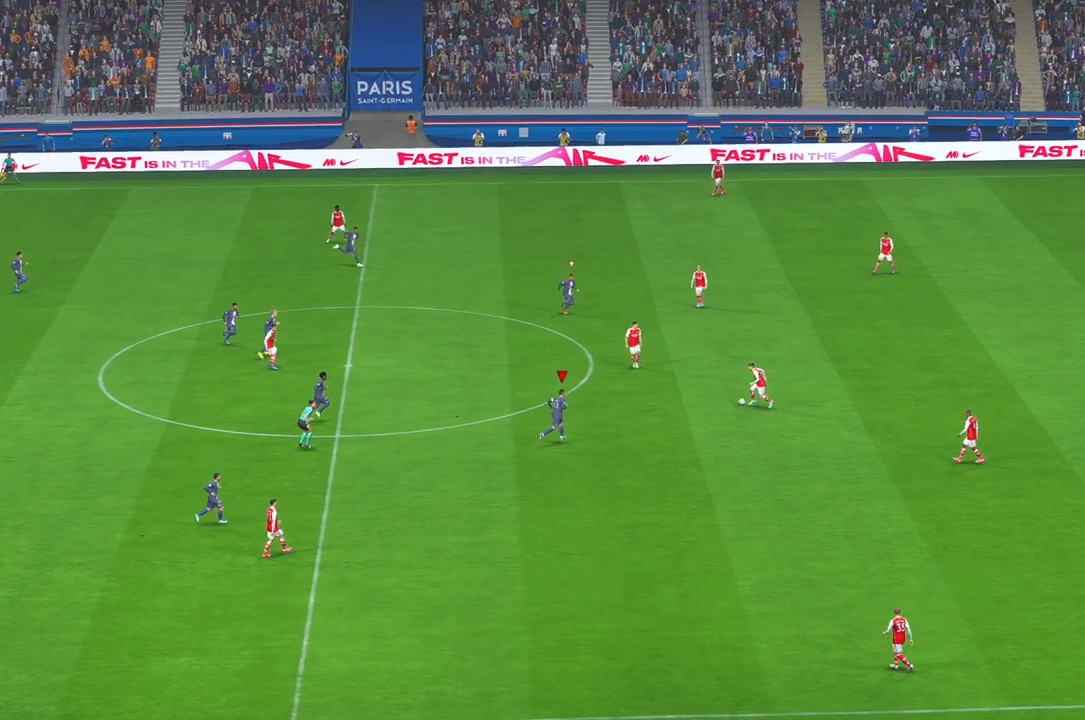
{"buttons": ["R2"], "left_stick": "center", "right_stick": "center", "events": [[200, "left_stick", "up"], [500, "left_stick", "center"]]}
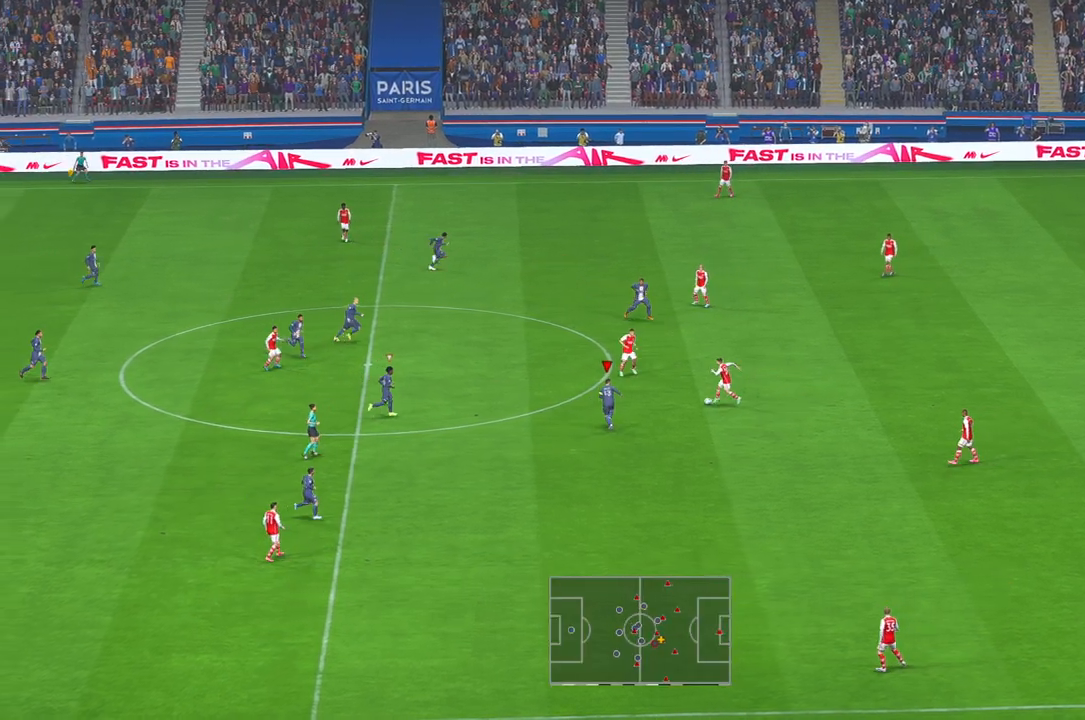
{"buttons": ["R2"], "left_stick": "up", "right_stick": "center", "events": [[233, "left_stick", "up-right"], [450, "left_stick", "up"]]}
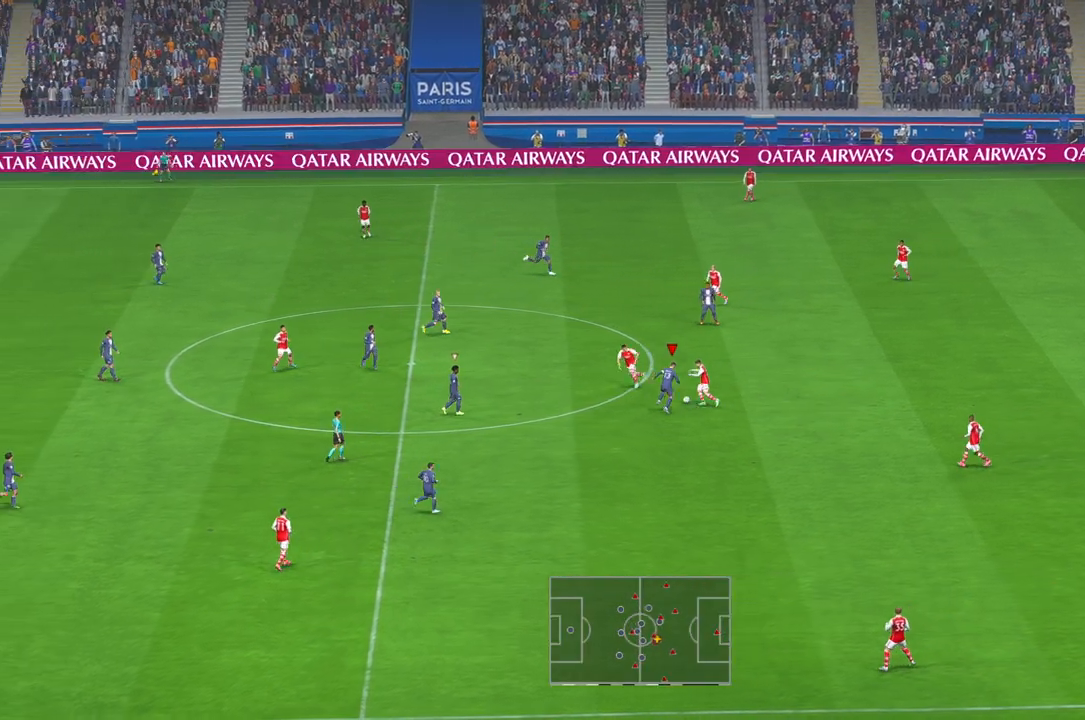
{"buttons": ["R2"], "left_stick": "right", "right_stick": "center", "events": [[333, "left_stick", "up-right"], [467, "left_stick", "right"]]}
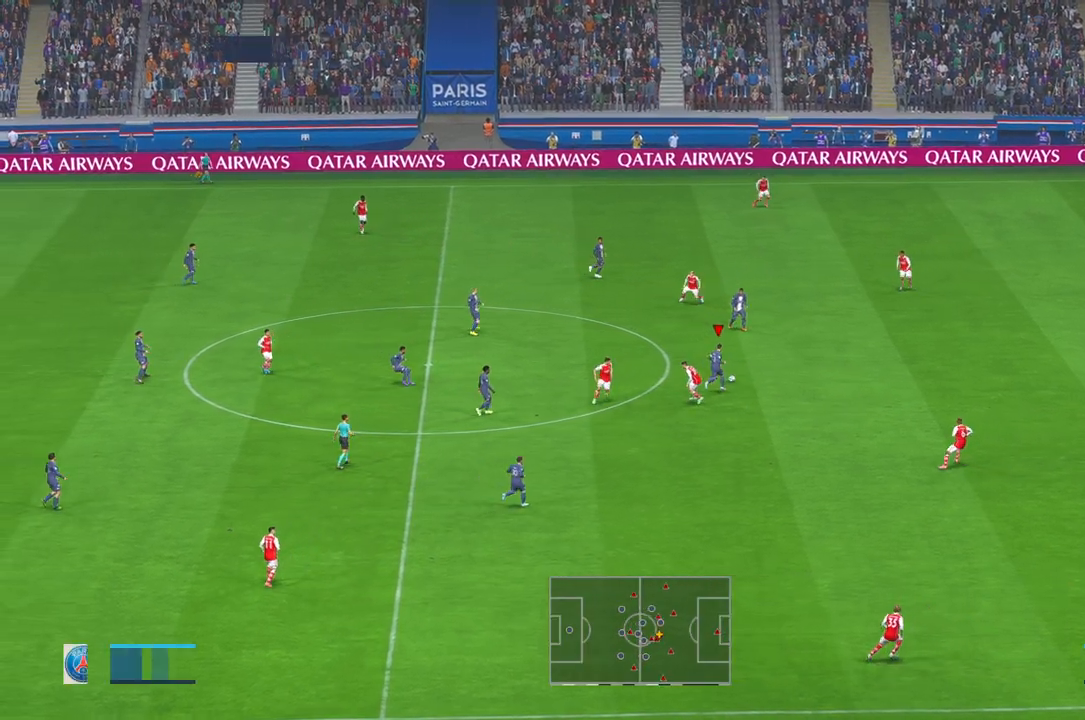
{"buttons": ["R2"], "left_stick": "down-right", "right_stick": "center", "events": [[217, "B", "down"], [217, "X", "down"], [267, "B", "up"], [267, "X", "up"], [483, "left_stick", "down-right"]]}
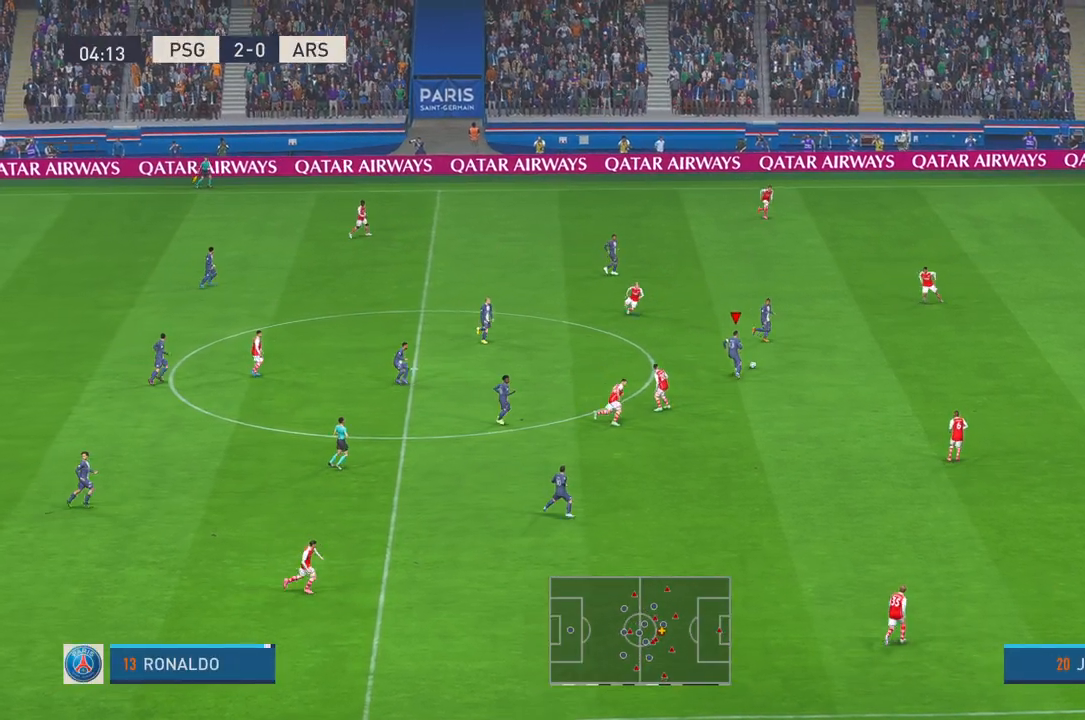
{"buttons": ["R2"], "left_stick": "down", "right_stick": "center", "events": [[483, "left_stick", "down"]]}
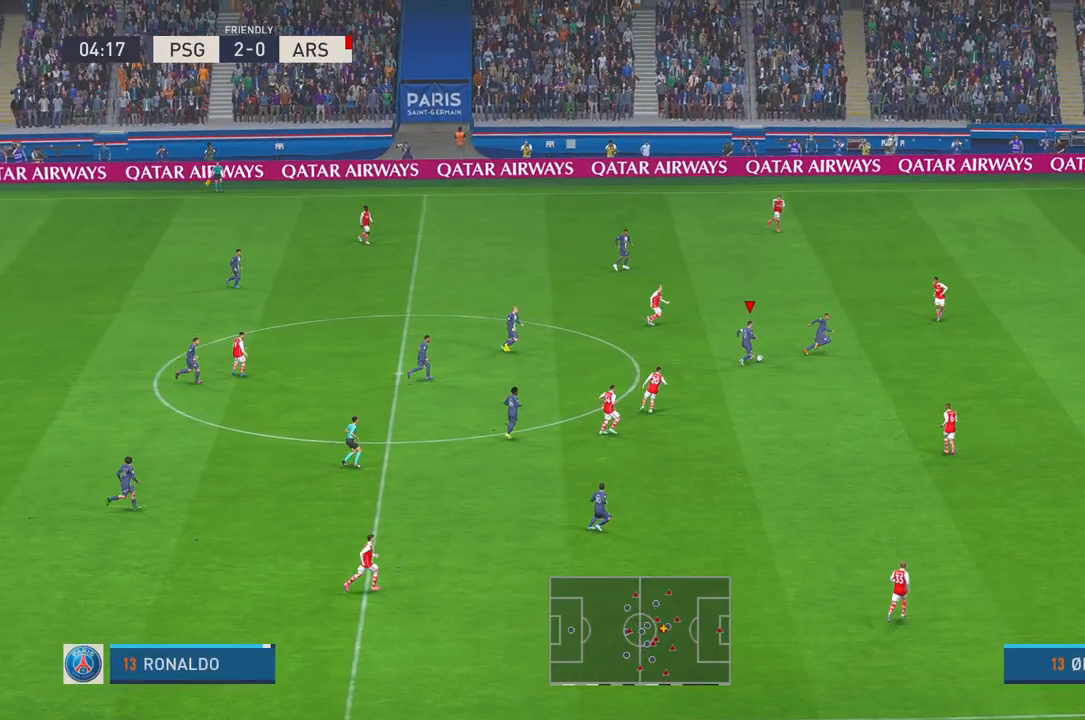
{"buttons": ["R2"], "left_stick": "down-right", "right_stick": "center", "events": [[233, "left_stick", "down-right"], [333, "Y", "down"], [483, "Y", "up"]]}
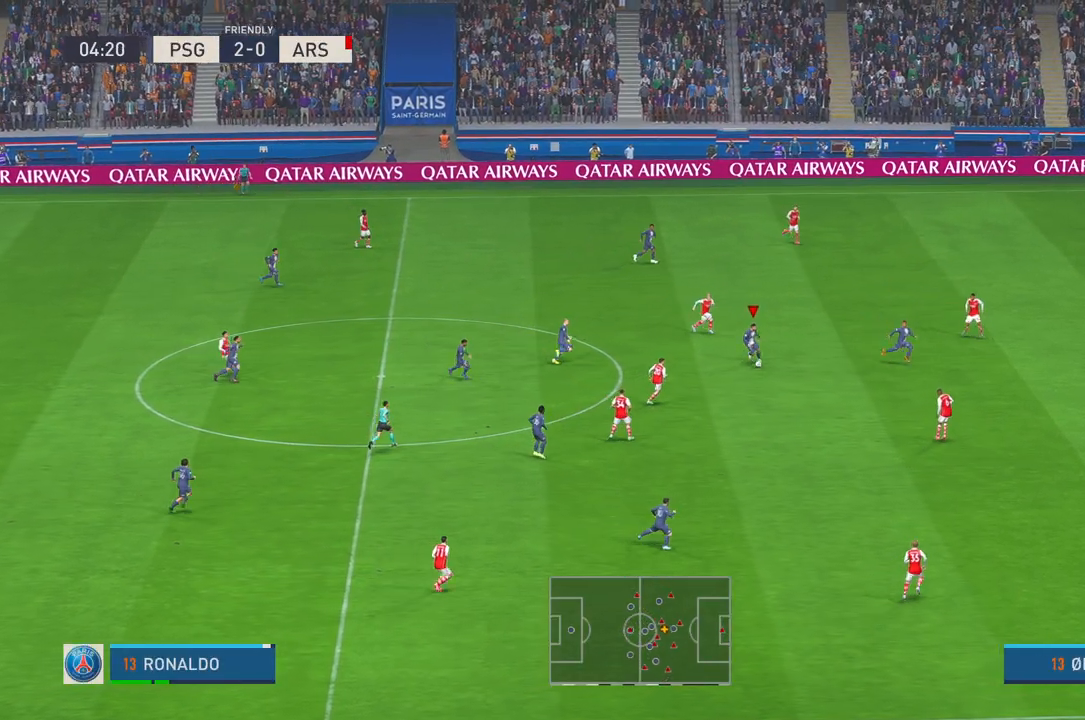
{"buttons": ["R2"], "left_stick": "right", "right_stick": "center", "events": [[33, "left_stick", "right"]]}
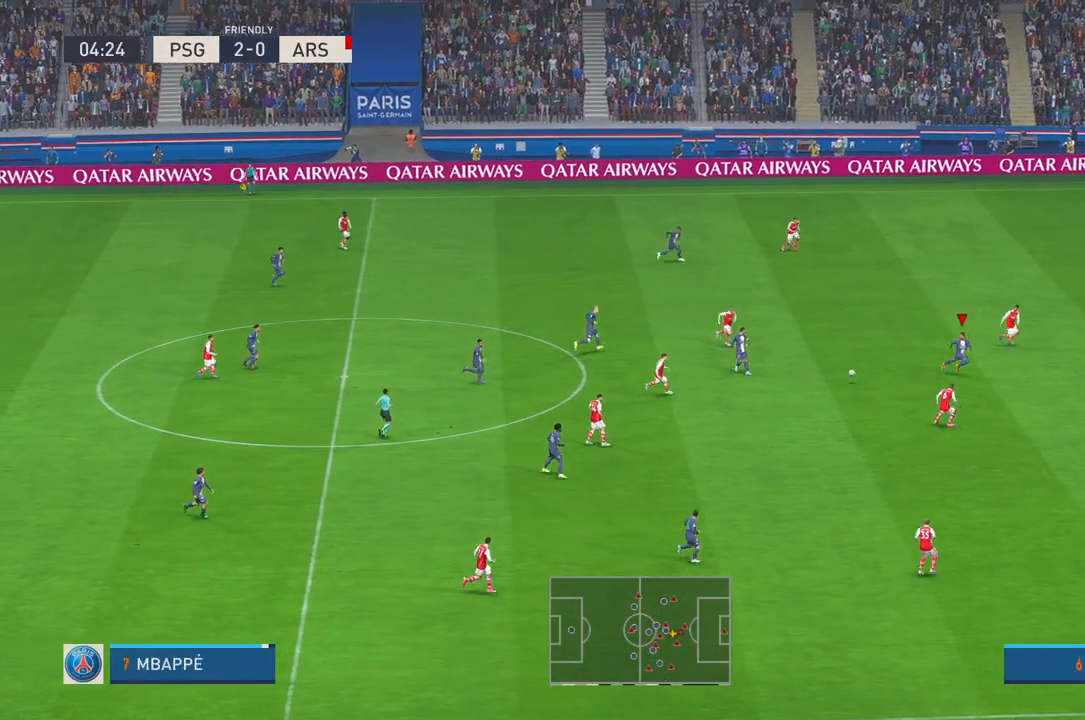
{"buttons": ["R2"], "left_stick": "right", "right_stick": "center", "events": [[200, "X", "down"], [283, "X", "up"]]}